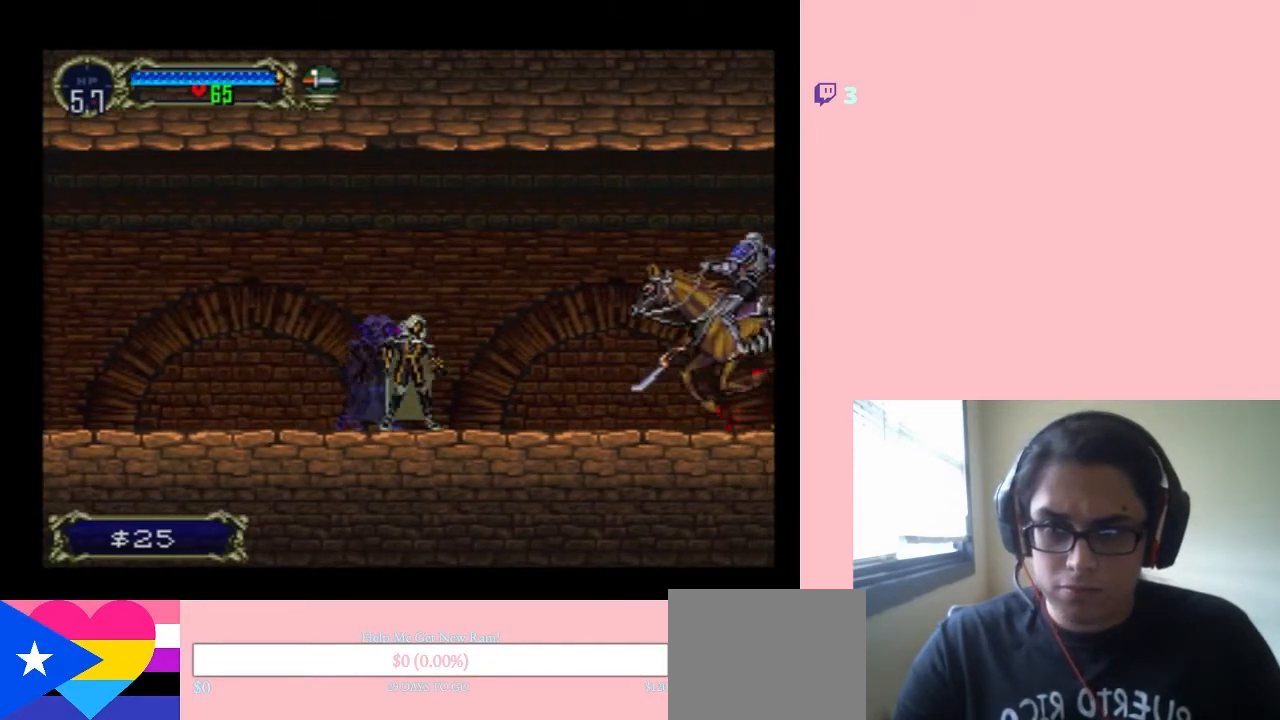
Gameplay with a controller (Nintendo layout); each line is a JSON object with the inputs held at the frame after it. "events" lists button and stick changes between this image and that frame as [ms after this image, input, new state], when the widget could be followed in between. Not read: L2 L3 R2 R3.
{"buttons": ["Y", "DPAD_UP"], "left_stick": "center", "right_stick": "center", "events": [[33, "Y", "down"], [100, "Y", "up"], [200, "Y", "down"], [250, "Y", "up"], [317, "Y", "down"], [383, "Y", "up"], [433, "Y", "down"]]}
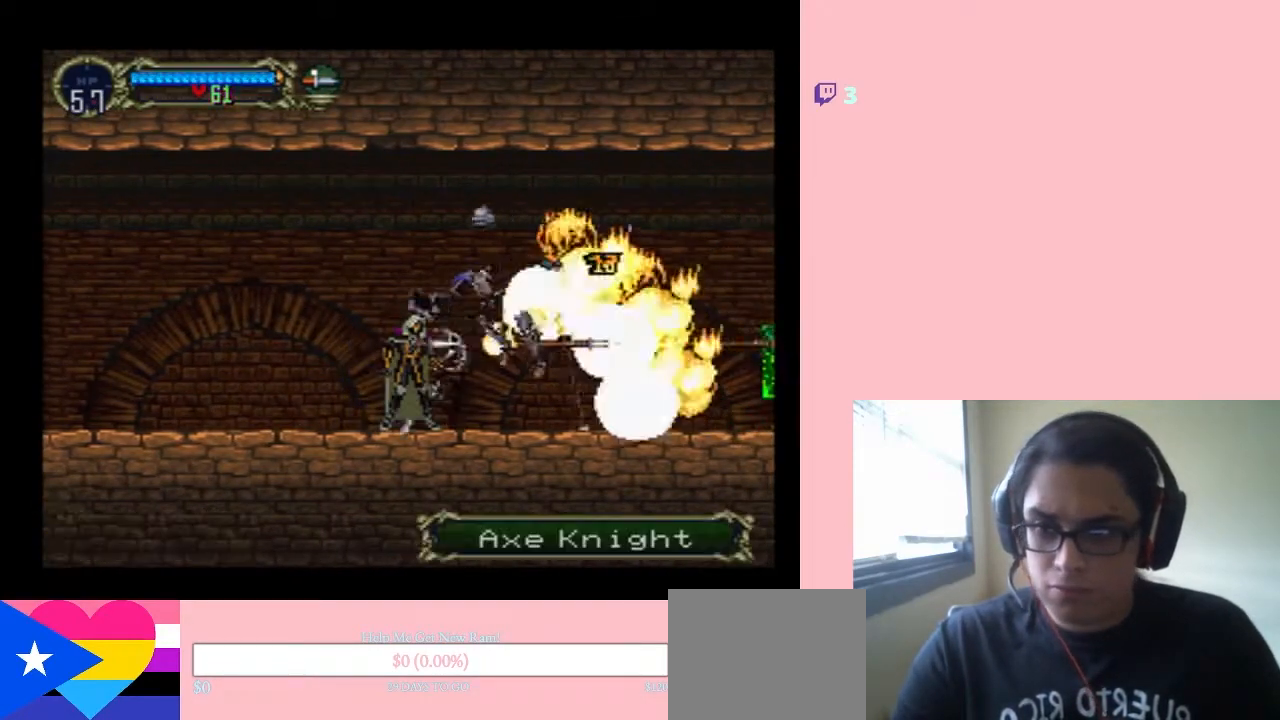
{"buttons": ["DPAD_RIGHT"], "left_stick": "center", "right_stick": "center", "events": [[33, "Y", "up"], [117, "DPAD_UP", "up"], [233, "DPAD_RIGHT", "down"]]}
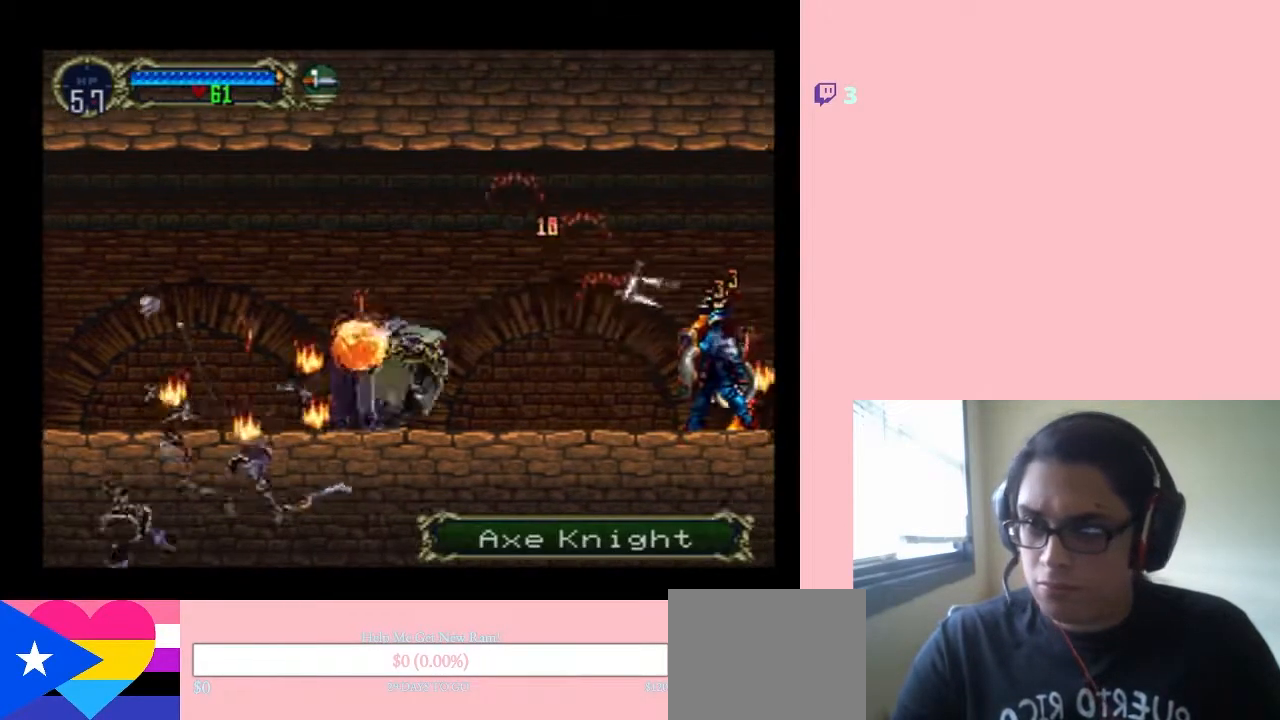
{"buttons": ["Y", "DPAD_UP"], "left_stick": "center", "right_stick": "center", "events": [[317, "DPAD_RIGHT", "up"], [317, "DPAD_UP", "down"], [383, "Y", "down"]]}
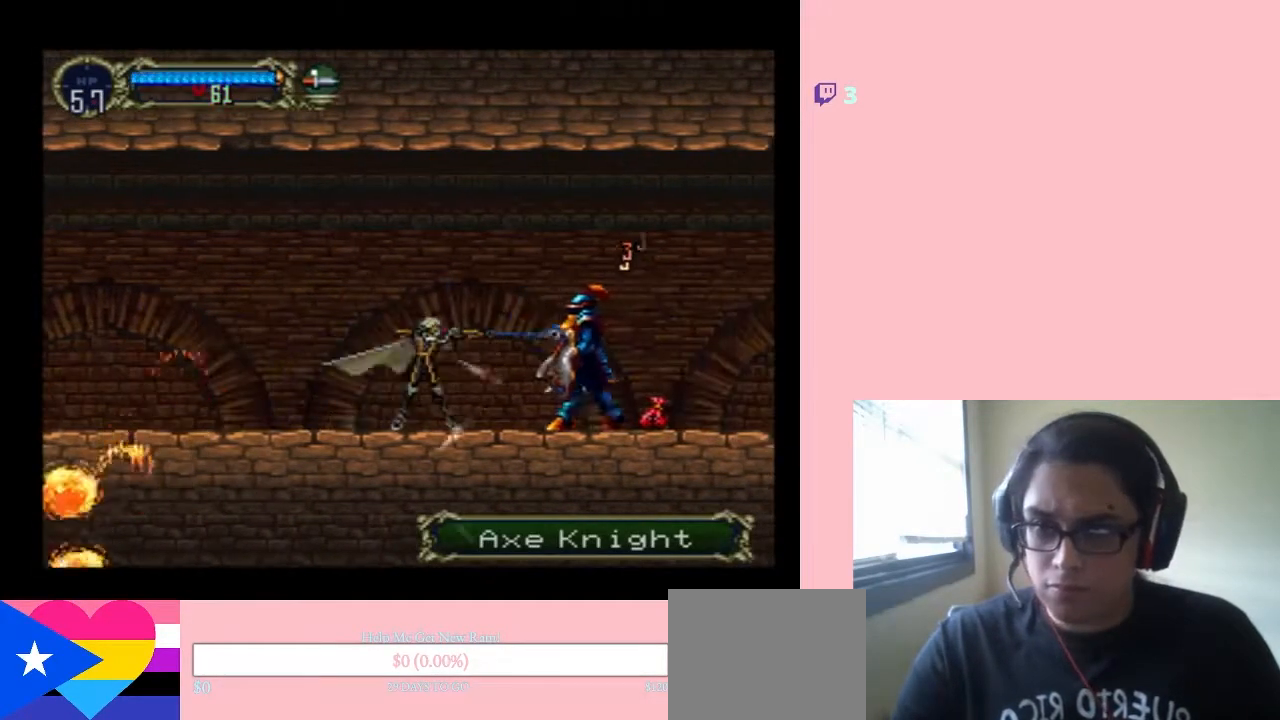
{"buttons": ["DPAD_RIGHT"], "left_stick": "center", "right_stick": "center", "events": [[200, "Y", "up"], [383, "DPAD_UP", "up"], [500, "DPAD_RIGHT", "down"]]}
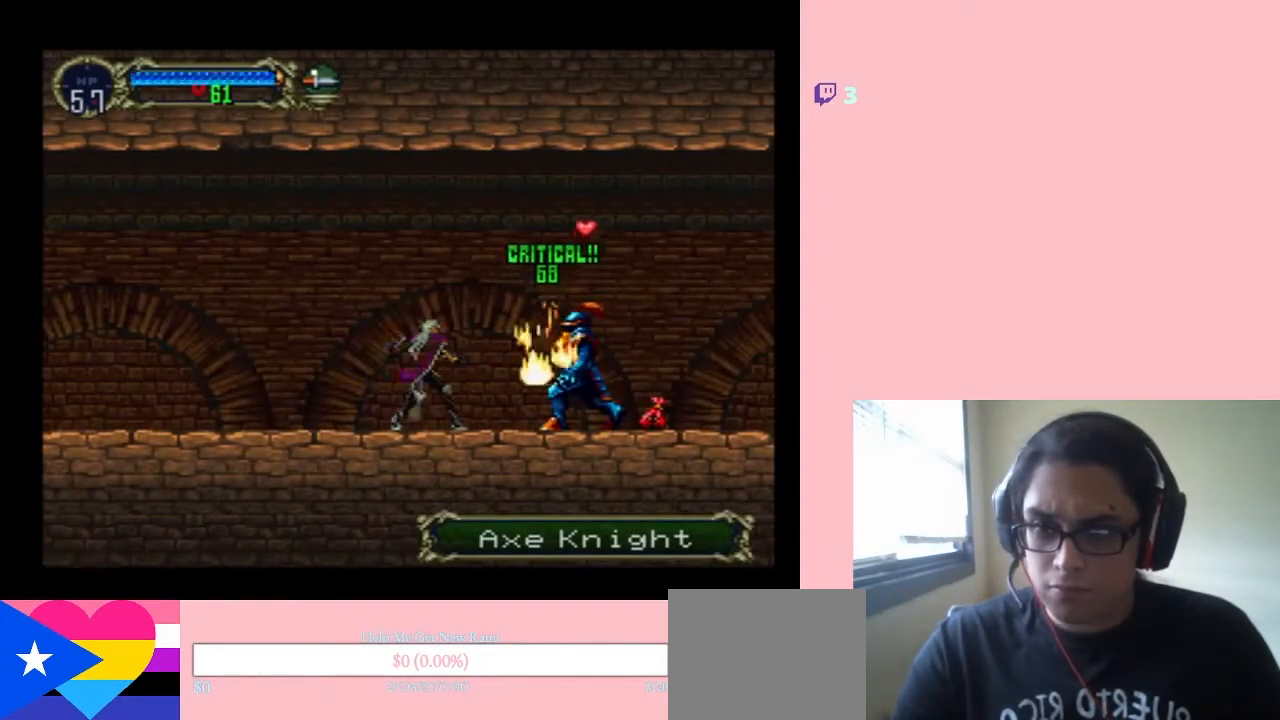
{"buttons": ["DPAD_RIGHT"], "left_stick": "center", "right_stick": "center", "events": []}
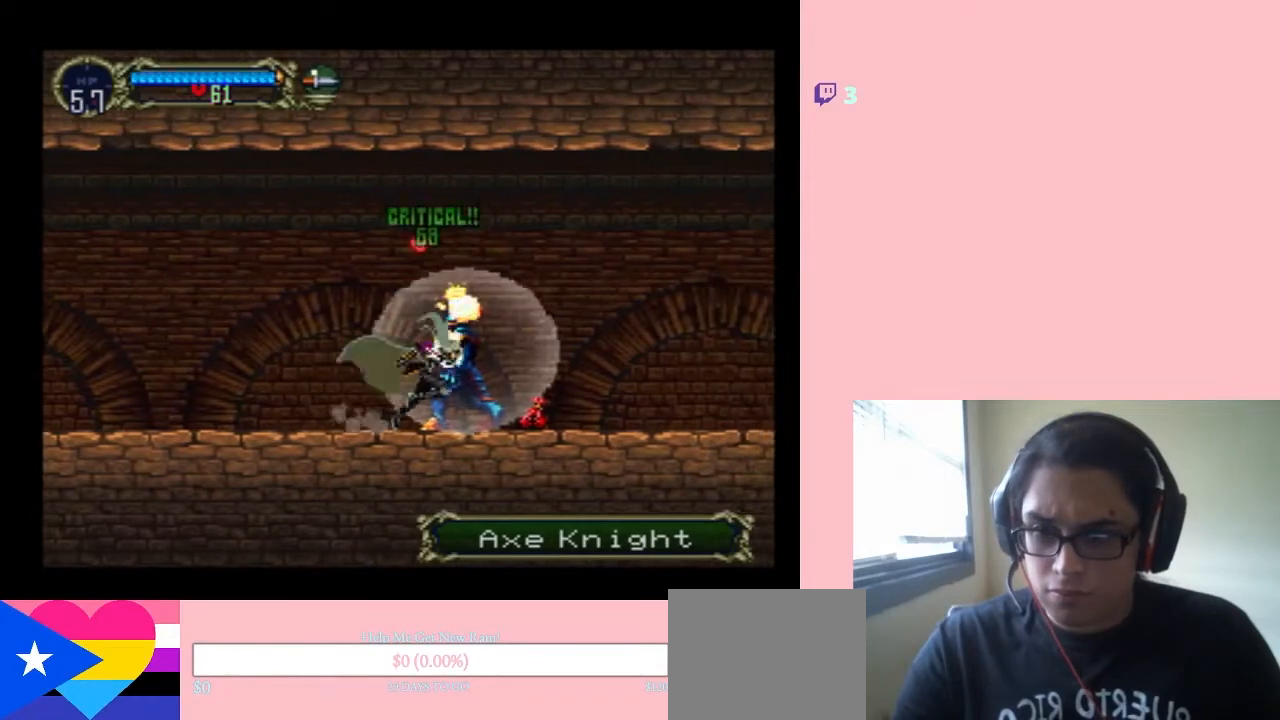
{"buttons": ["DPAD_RIGHT"], "left_stick": "center", "right_stick": "center", "events": []}
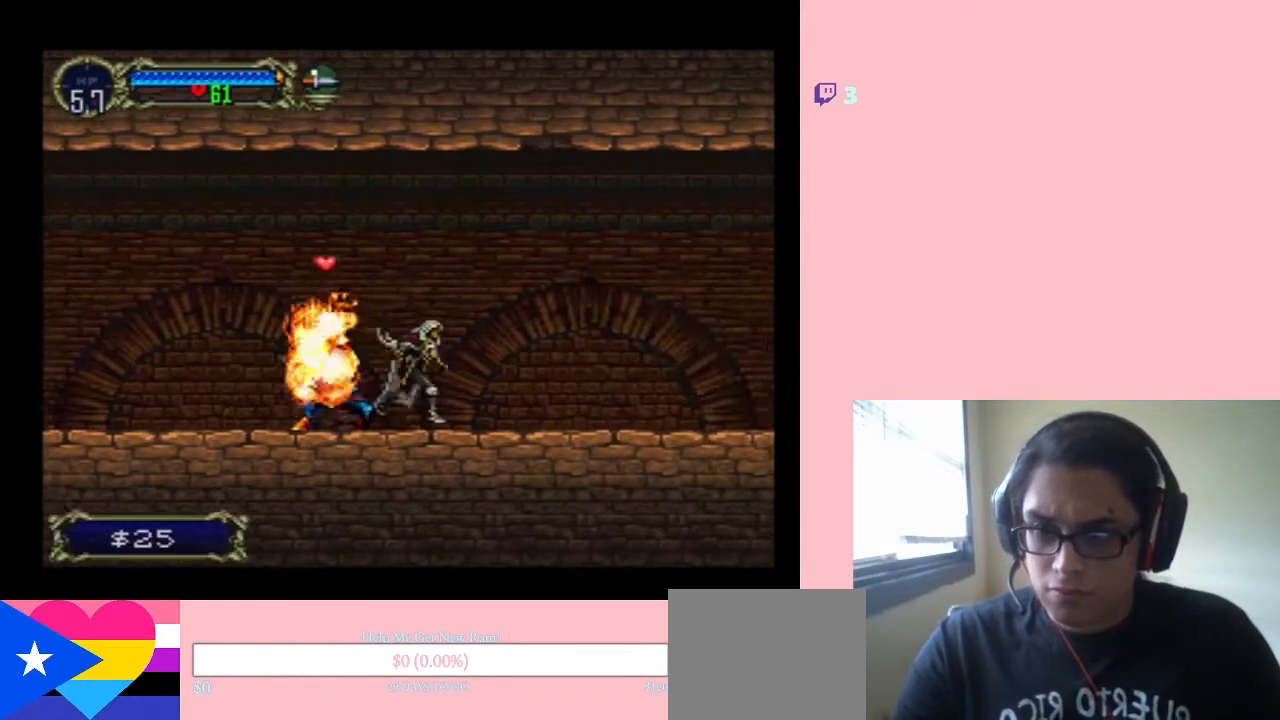
{"buttons": ["DPAD_LEFT"], "left_stick": "center", "right_stick": "center", "events": [[250, "DPAD_LEFT", "down"], [250, "DPAD_RIGHT", "up"]]}
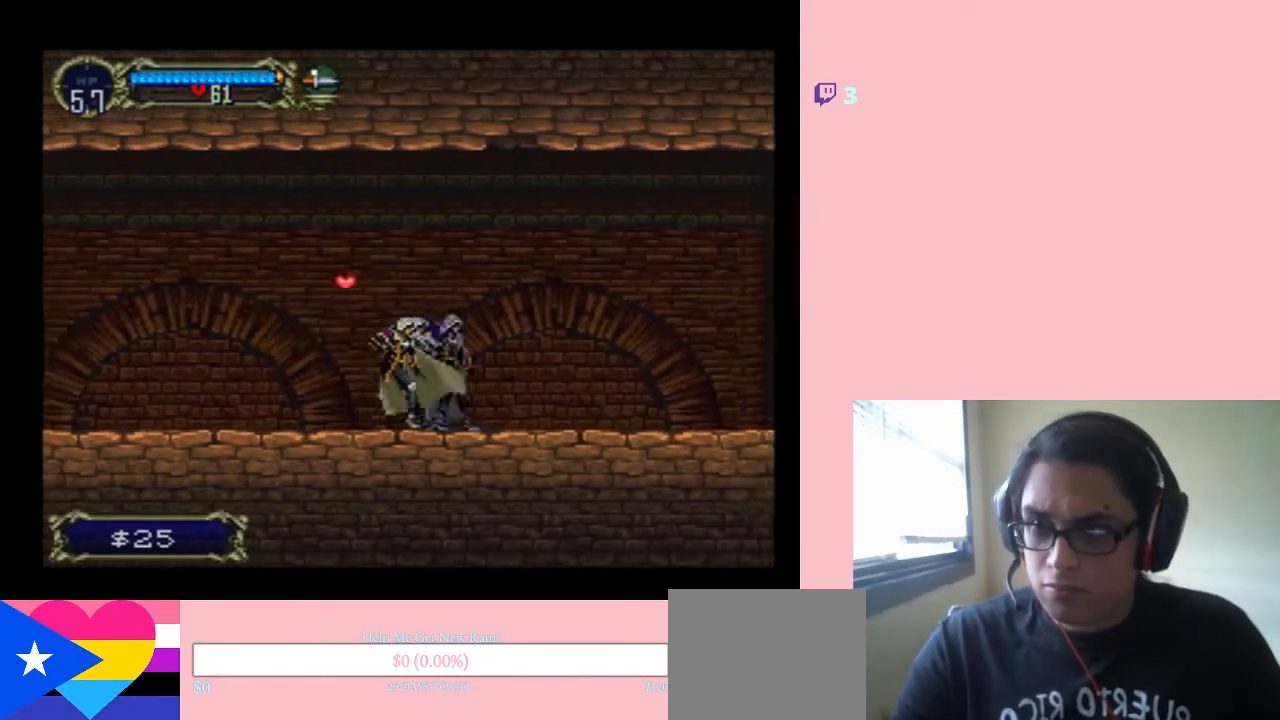
{"buttons": ["A", "Y"], "left_stick": "center", "right_stick": "center", "events": [[133, "DPAD_UP", "down"], [167, "DPAD_RIGHT", "down"], [167, "DPAD_UP", "up"], [183, "DPAD_LEFT", "up"], [350, "A", "down"], [350, "Y", "down"], [417, "DPAD_RIGHT", "up"]]}
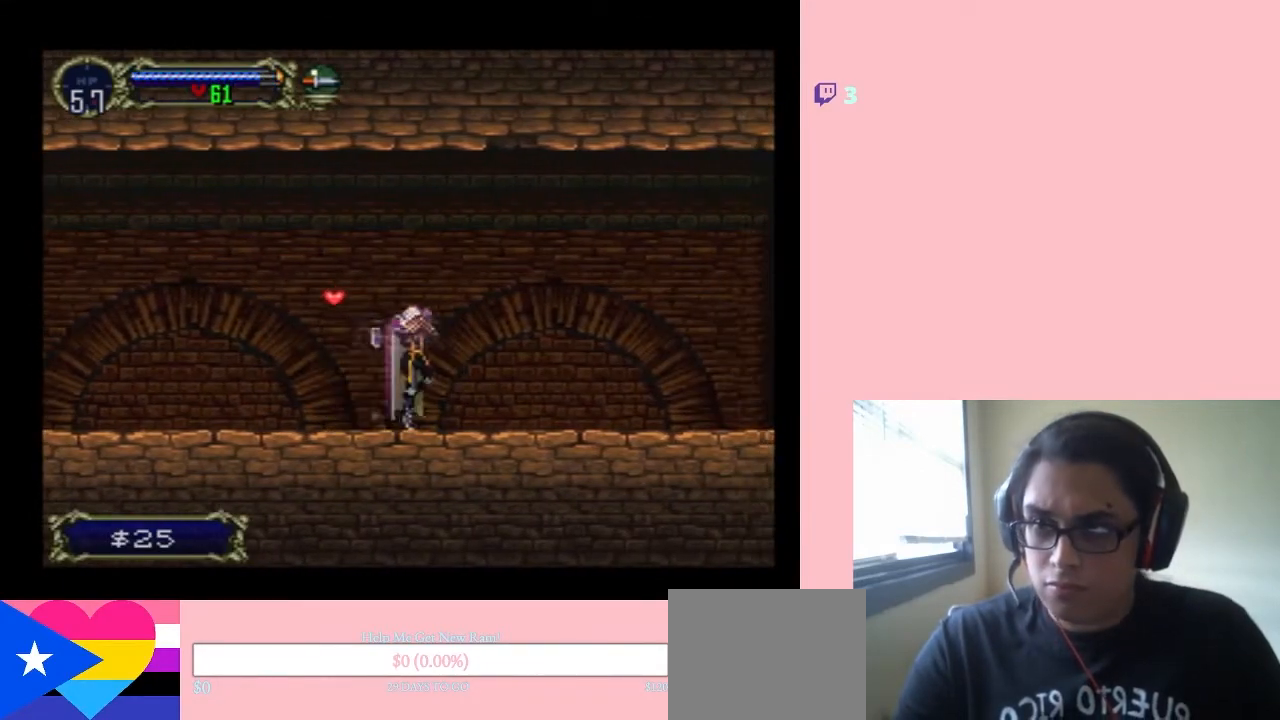
{"buttons": ["DPAD_LEFT"], "left_stick": "center", "right_stick": "center", "events": [[67, "Y", "up"], [100, "A", "up"], [250, "DPAD_LEFT", "down"]]}
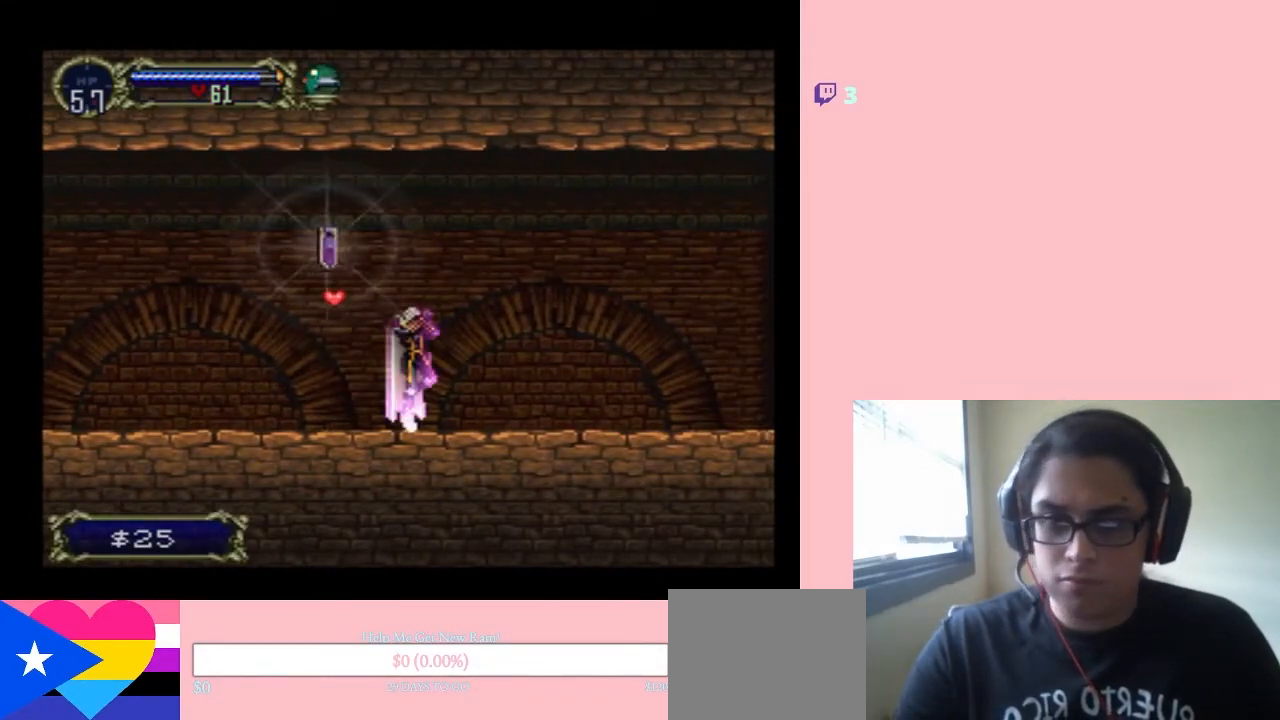
{"buttons": ["DPAD_LEFT"], "left_stick": "center", "right_stick": "center", "events": []}
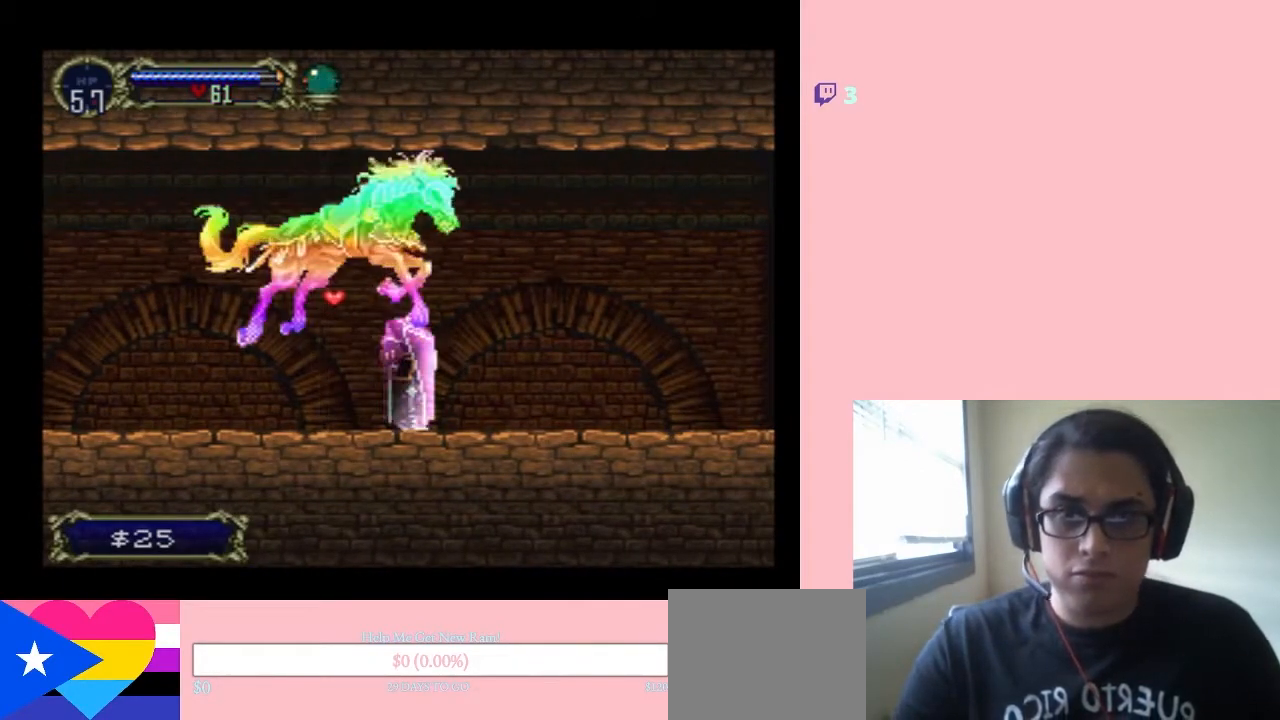
{"buttons": ["B", "DPAD_LEFT"], "left_stick": "center", "right_stick": "center", "events": [[400, "B", "down"]]}
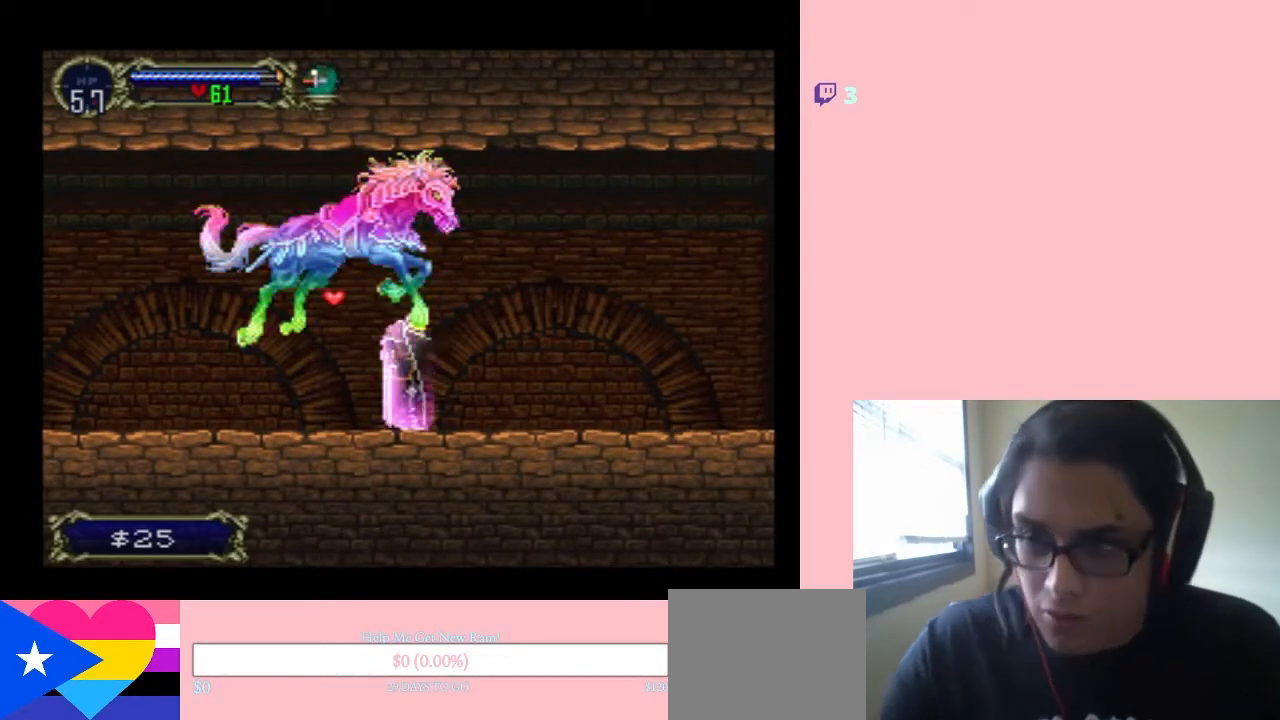
{"buttons": ["DPAD_LEFT"], "left_stick": "center", "right_stick": "center", "events": [[250, "B", "up"], [250, "DPAD_LEFT", "up"], [500, "DPAD_LEFT", "down"]]}
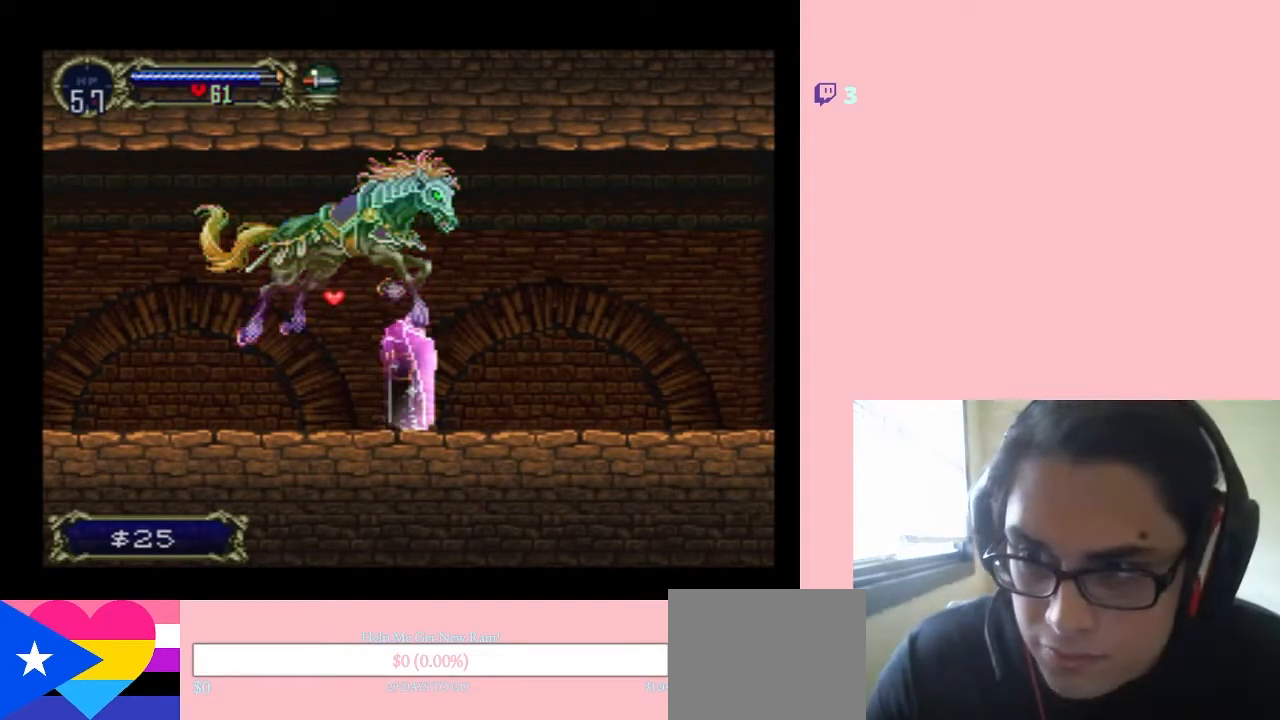
{"buttons": ["DPAD_LEFT"], "left_stick": "center", "right_stick": "center", "events": []}
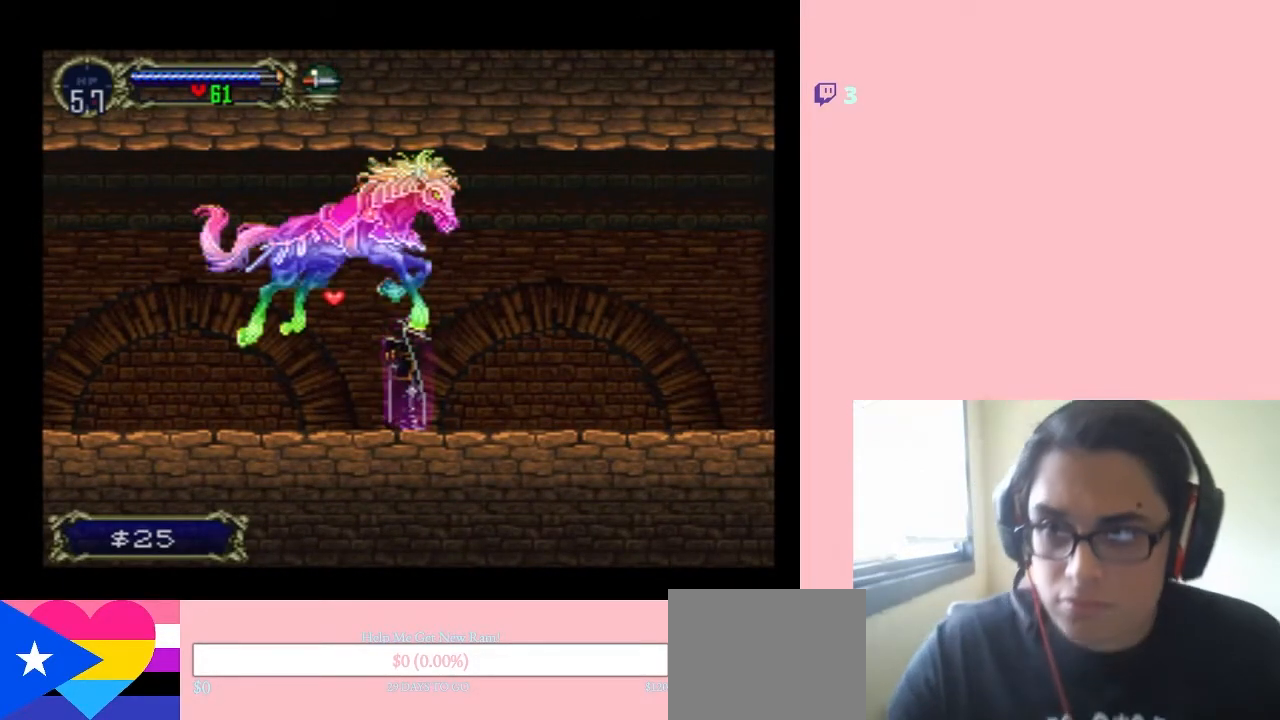
{"buttons": ["DPAD_LEFT"], "left_stick": "center", "right_stick": "center", "events": []}
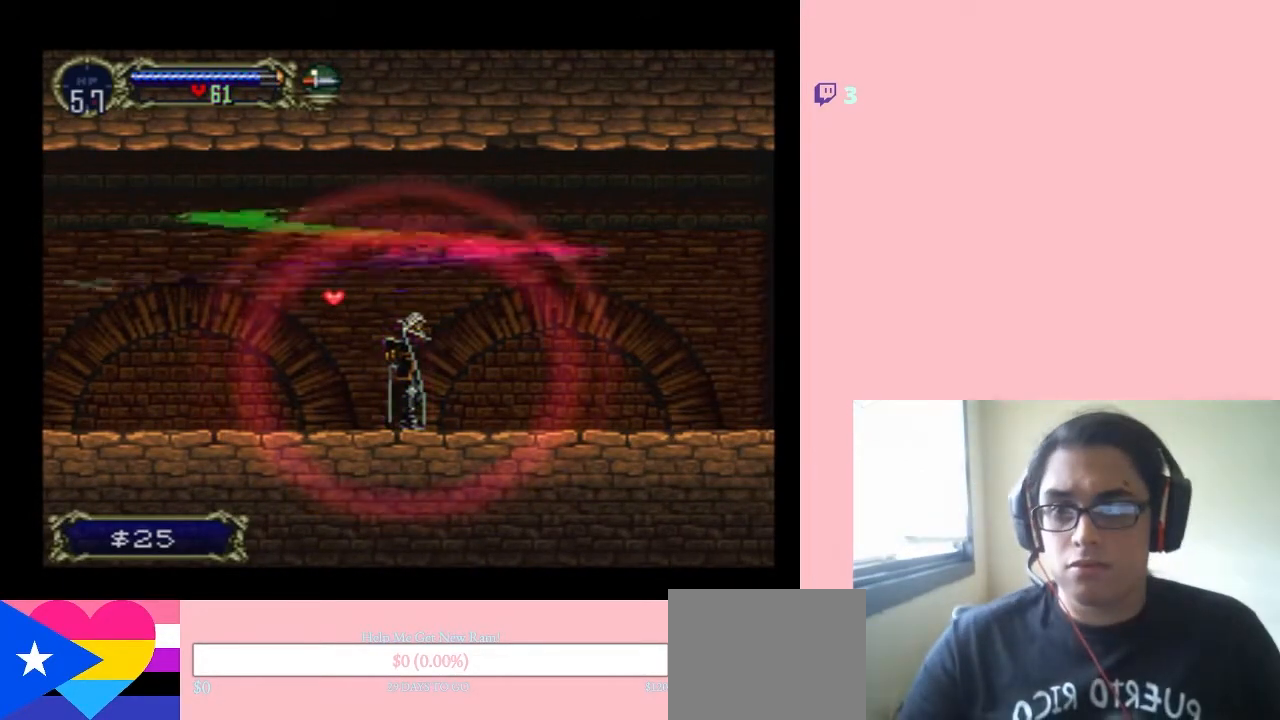
{"buttons": ["DPAD_LEFT"], "left_stick": "center", "right_stick": "center", "events": [[250, "SELECT", "down"], [417, "SELECT", "up"]]}
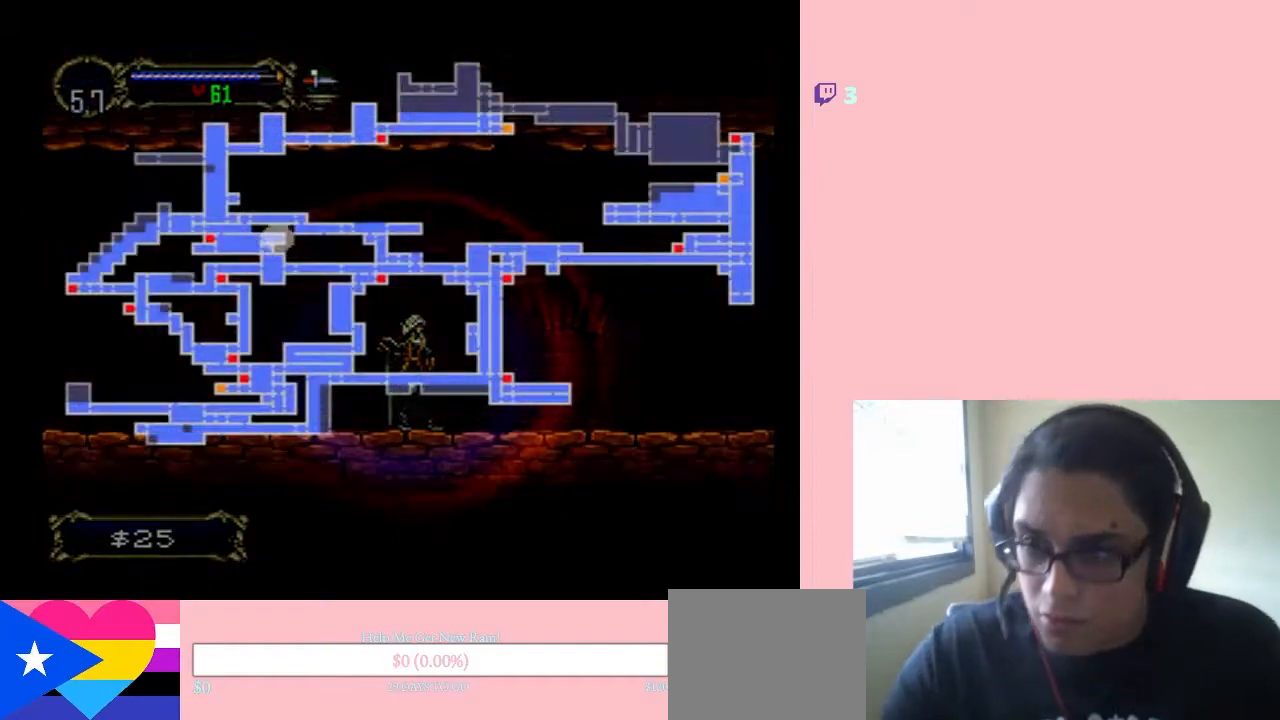
{"buttons": [], "left_stick": "center", "right_stick": "center", "events": [[133, "DPAD_LEFT", "up"]]}
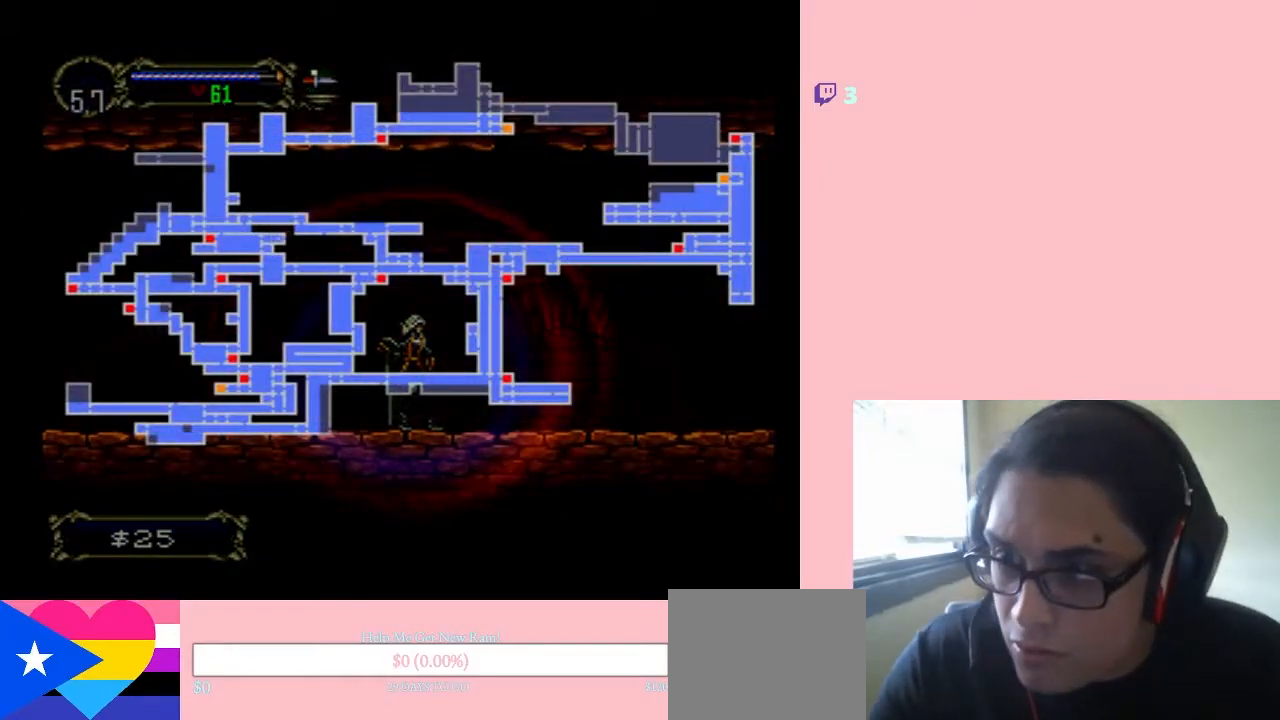
{"buttons": ["DPAD_RIGHT"], "left_stick": "center", "right_stick": "center", "events": [[217, "SELECT", "down"], [317, "DPAD_RIGHT", "down"], [317, "SELECT", "up"]]}
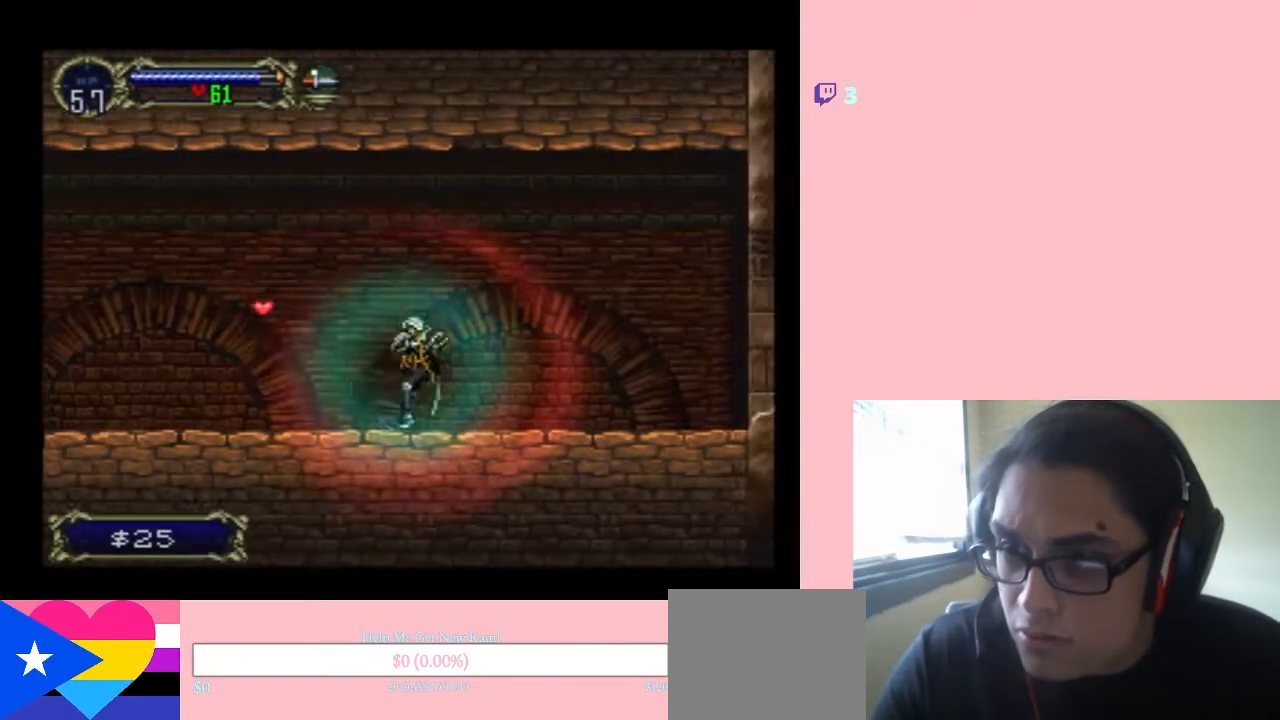
{"buttons": [], "left_stick": "center", "right_stick": "center", "events": [[167, "DPAD_RIGHT", "up"], [200, "DPAD_LEFT", "down"], [317, "X", "down"], [350, "DPAD_LEFT", "up"], [467, "X", "up"]]}
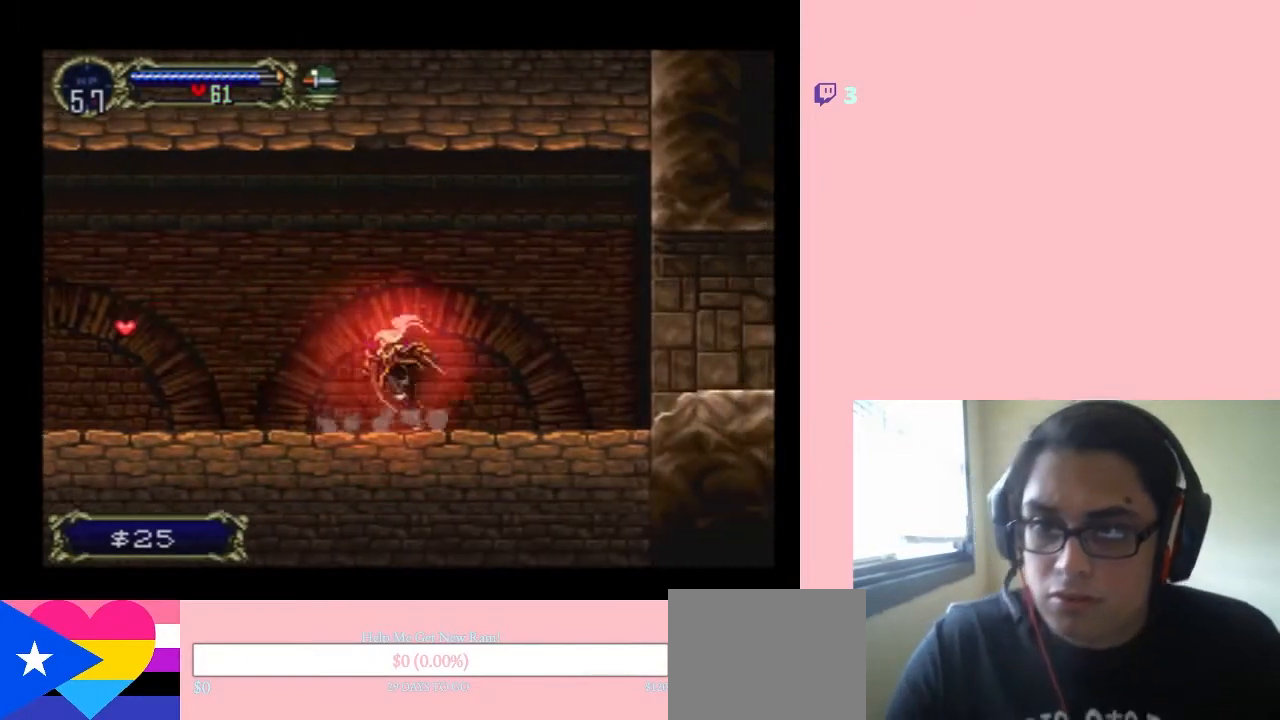
{"buttons": ["B", "DPAD_RIGHT"], "left_stick": "center", "right_stick": "center", "events": [[133, "X", "down"], [250, "X", "up"], [350, "DPAD_RIGHT", "down"], [450, "B", "down"]]}
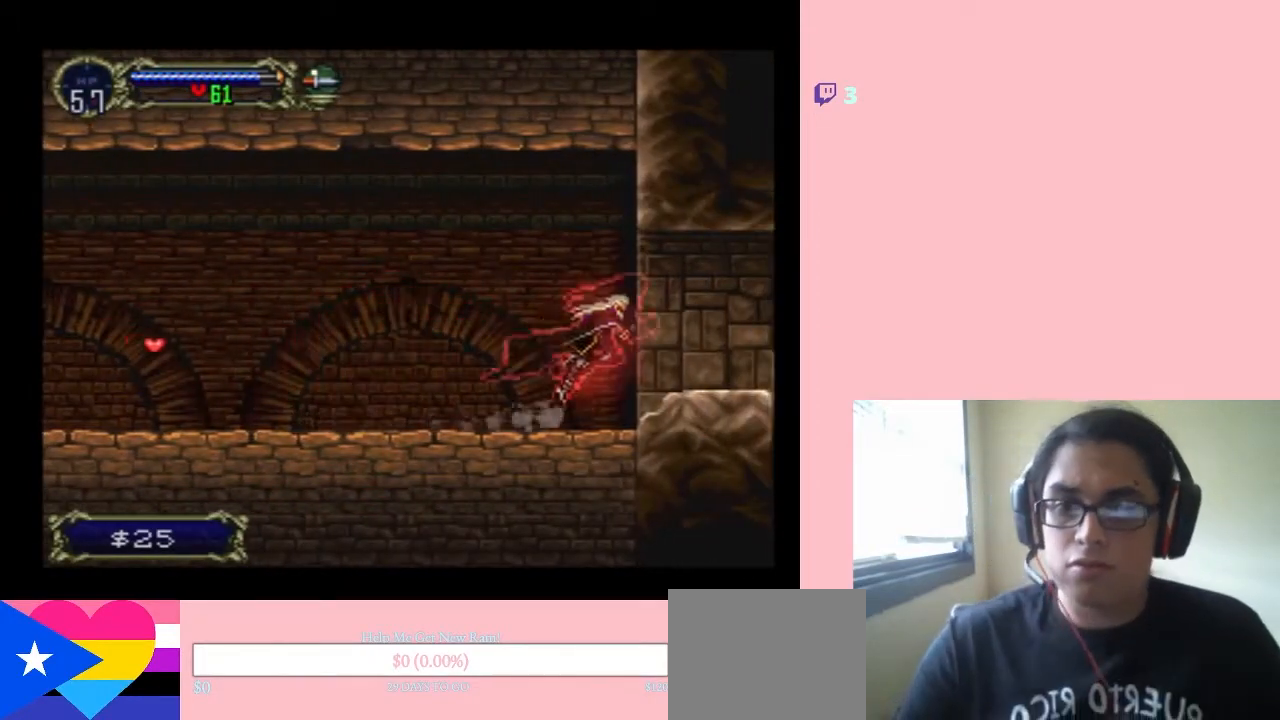
{"buttons": ["DPAD_RIGHT"], "left_stick": "center", "right_stick": "center", "events": [[17, "B", "up"]]}
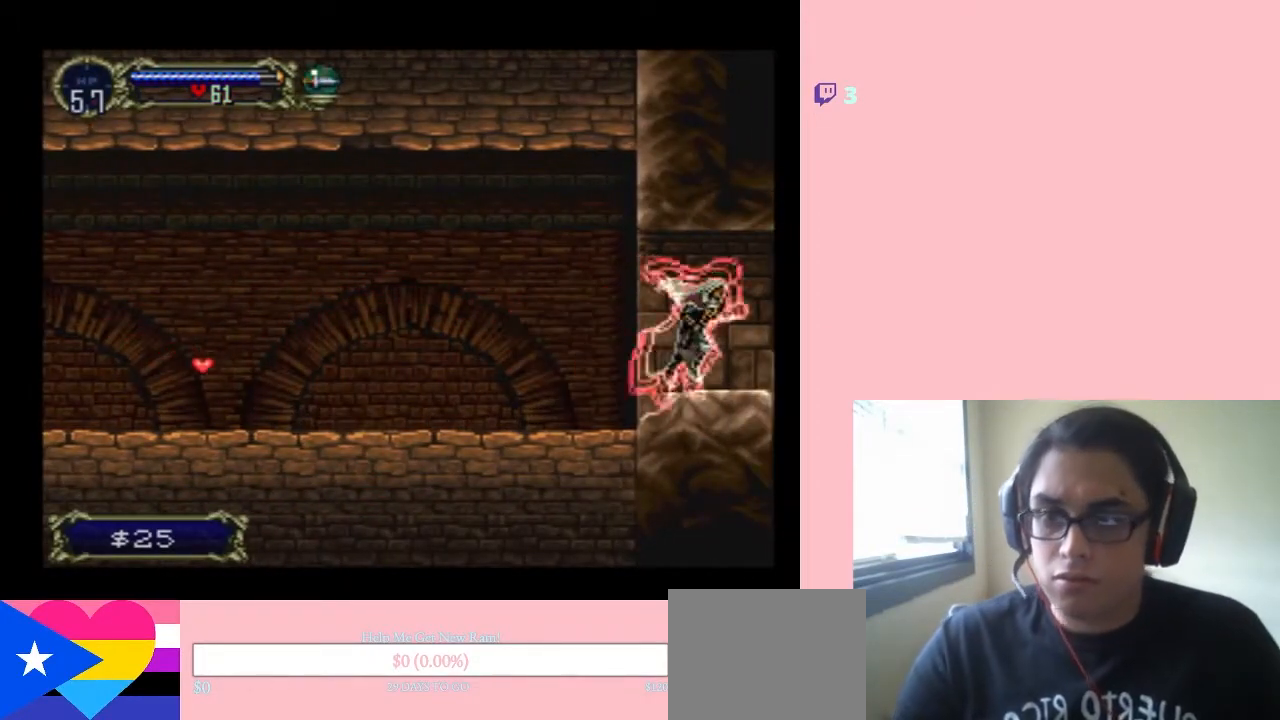
{"buttons": ["DPAD_RIGHT"], "left_stick": "center", "right_stick": "center", "events": []}
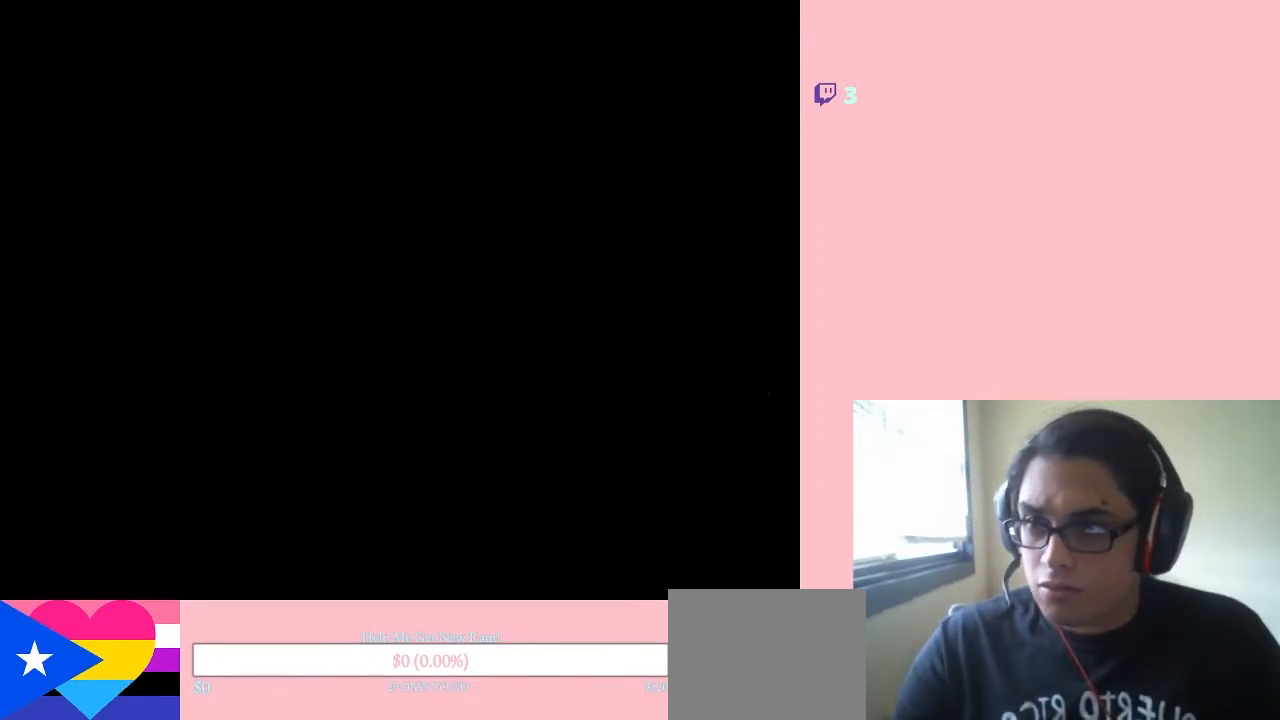
{"buttons": ["DPAD_RIGHT"], "left_stick": "center", "right_stick": "center", "events": [[167, "DPAD_RIGHT", "up"], [433, "DPAD_RIGHT", "down"]]}
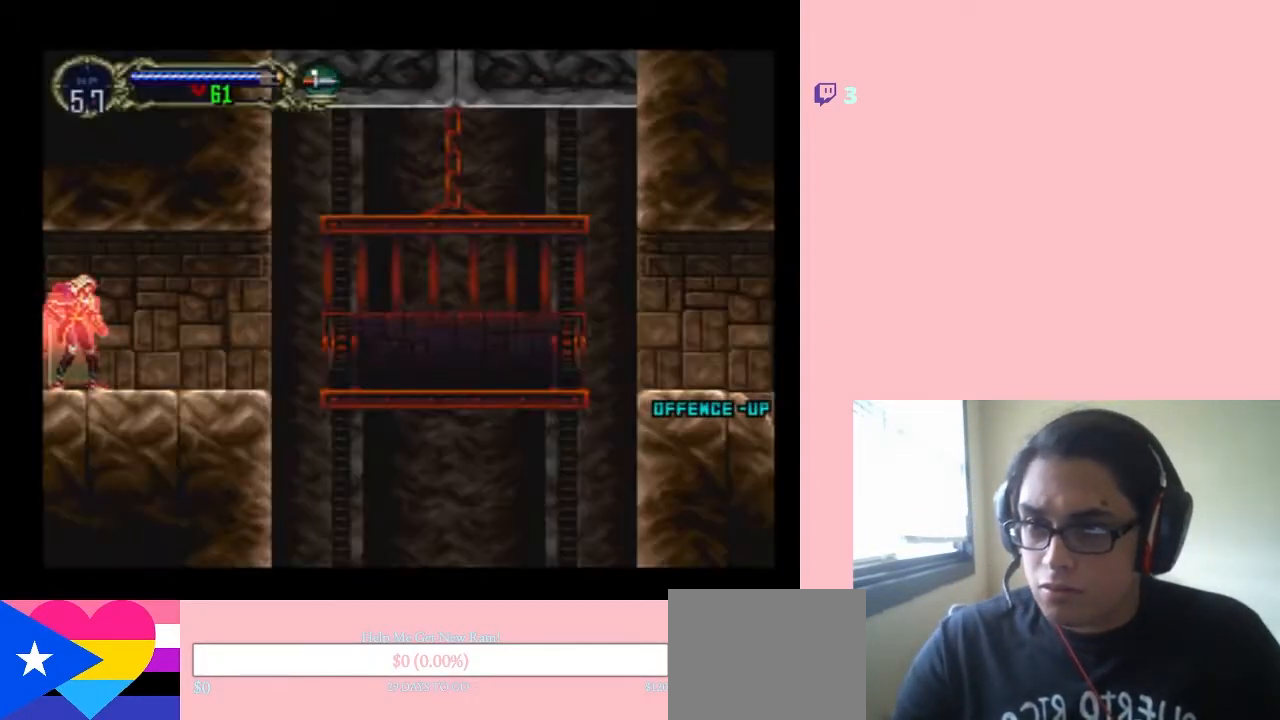
{"buttons": [], "left_stick": "center", "right_stick": "center", "events": [[300, "DPAD_RIGHT", "up"]]}
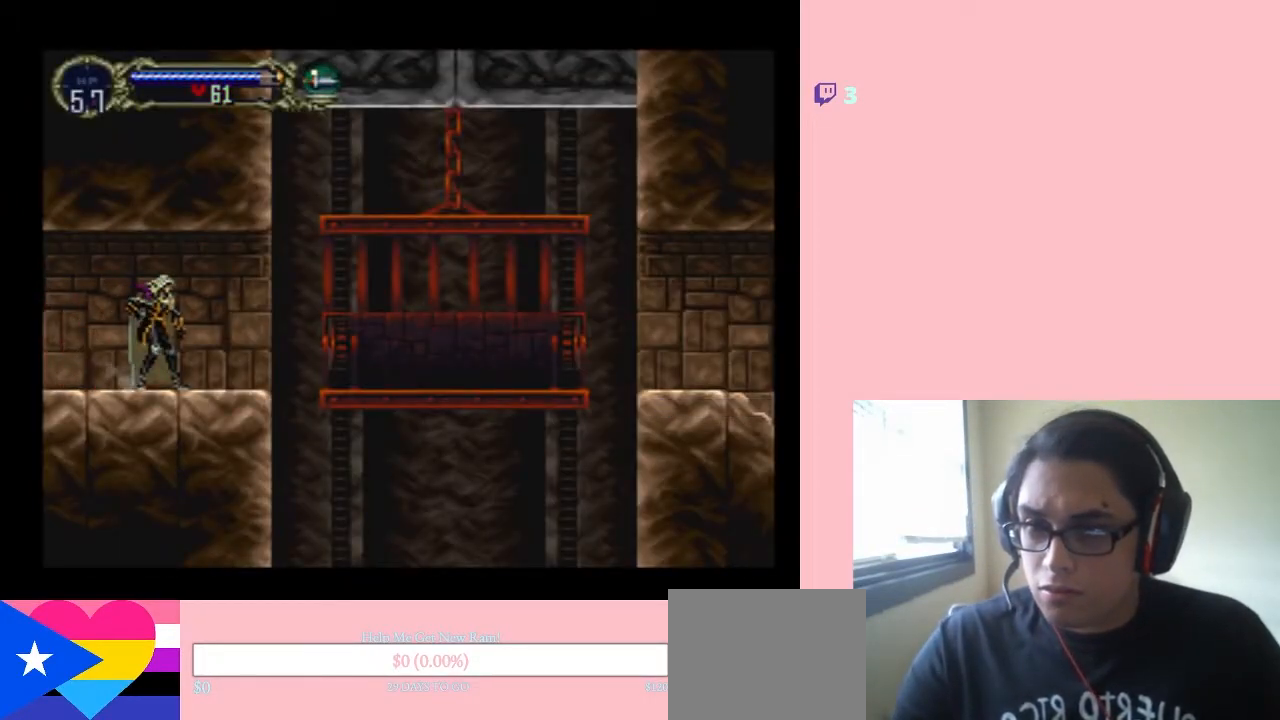
{"buttons": ["B", "DPAD_RIGHT"], "left_stick": "center", "right_stick": "center", "events": [[67, "DPAD_RIGHT", "down"], [467, "B", "down"]]}
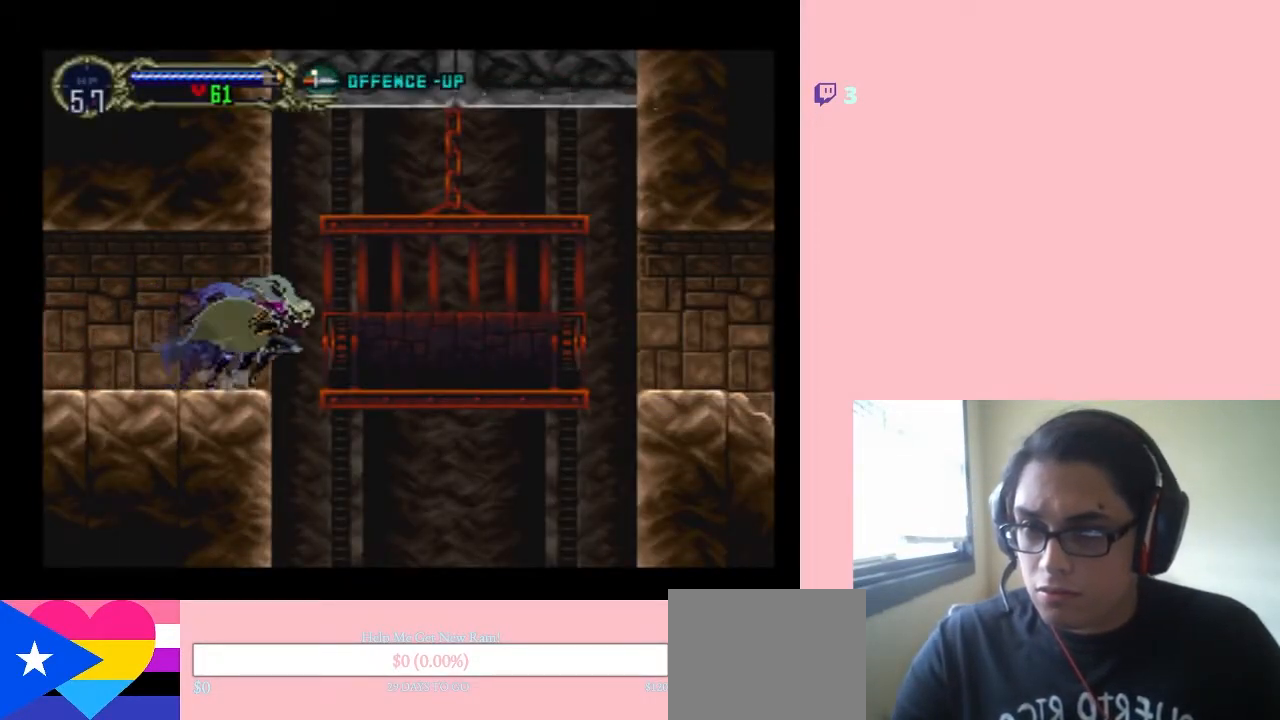
{"buttons": ["DPAD_RIGHT"], "left_stick": "center", "right_stick": "center", "events": [[117, "B", "up"], [150, "B", "down"], [183, "B", "up"]]}
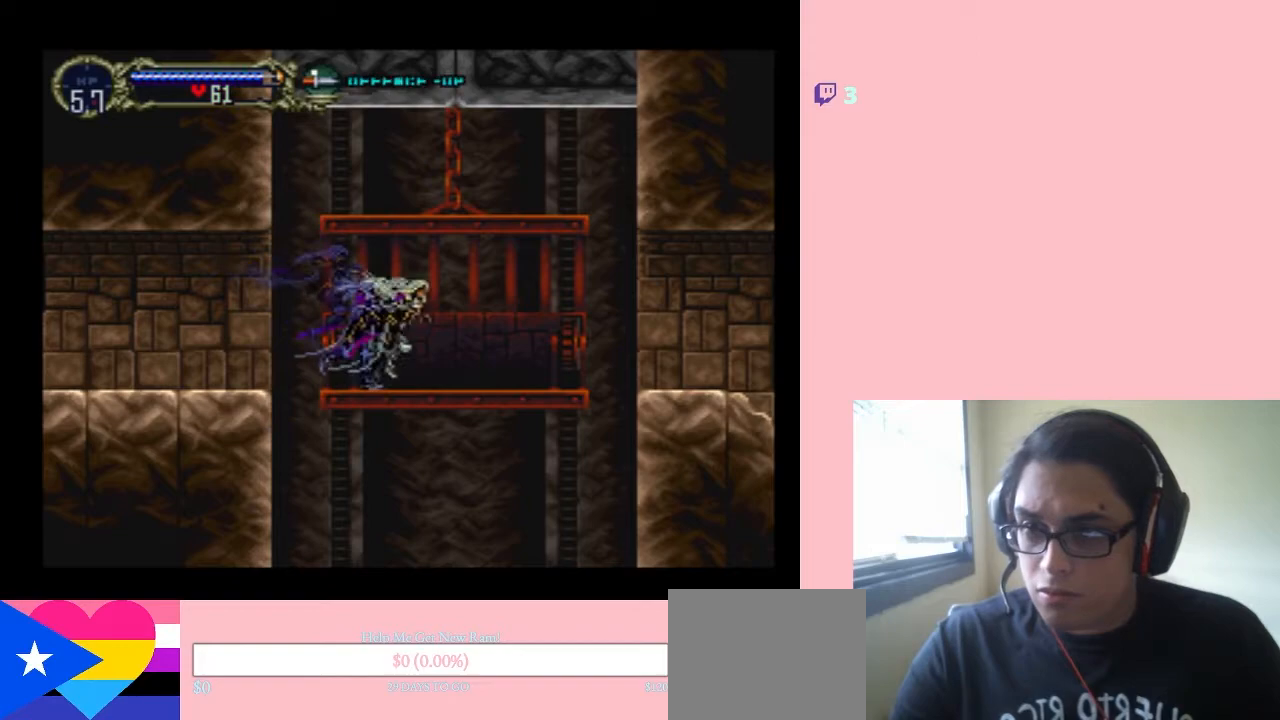
{"buttons": ["DPAD_DOWN"], "left_stick": "center", "right_stick": "center", "events": [[217, "DPAD_DOWN", "down"], [217, "DPAD_RIGHT", "up"]]}
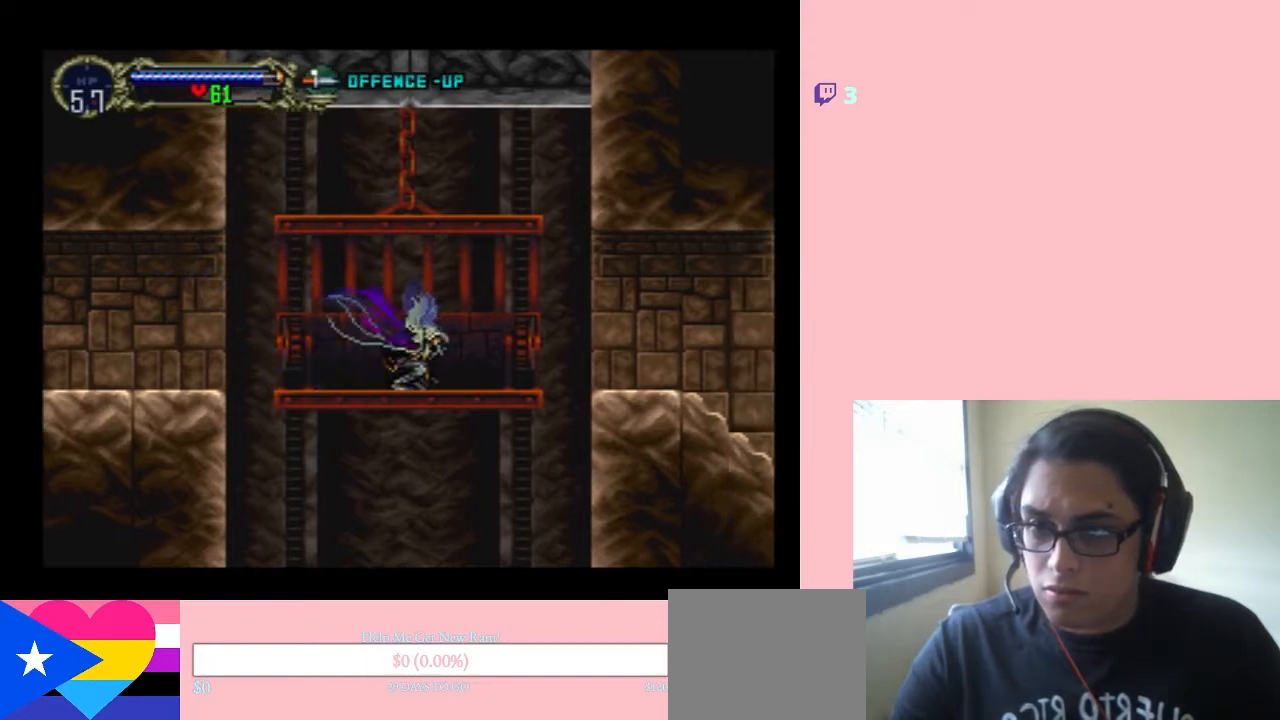
{"buttons": ["DPAD_DOWN"], "left_stick": "center", "right_stick": "center", "events": []}
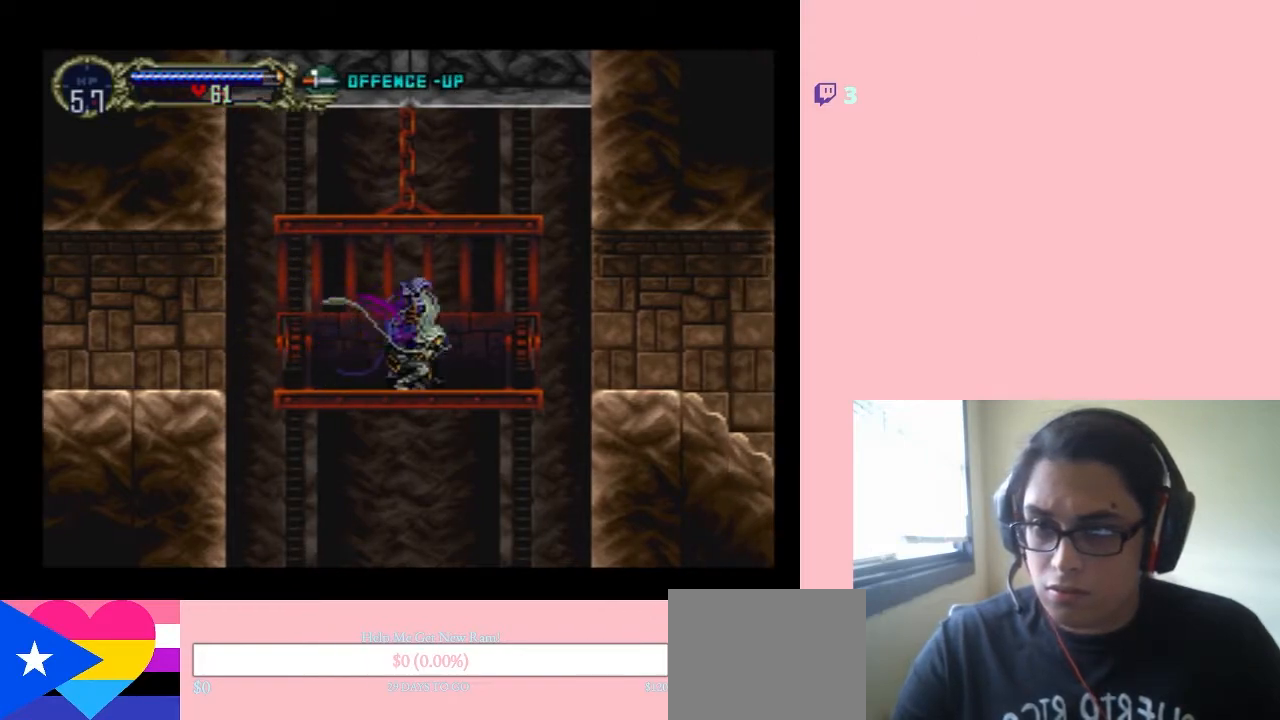
{"buttons": ["DPAD_DOWN"], "left_stick": "center", "right_stick": "center", "events": [[33, "DPAD_DOWN", "up"], [100, "DPAD_UP", "down"], [400, "DPAD_LEFT", "down"], [400, "DPAD_UP", "up"], [433, "DPAD_DOWN", "down"], [433, "DPAD_LEFT", "up"]]}
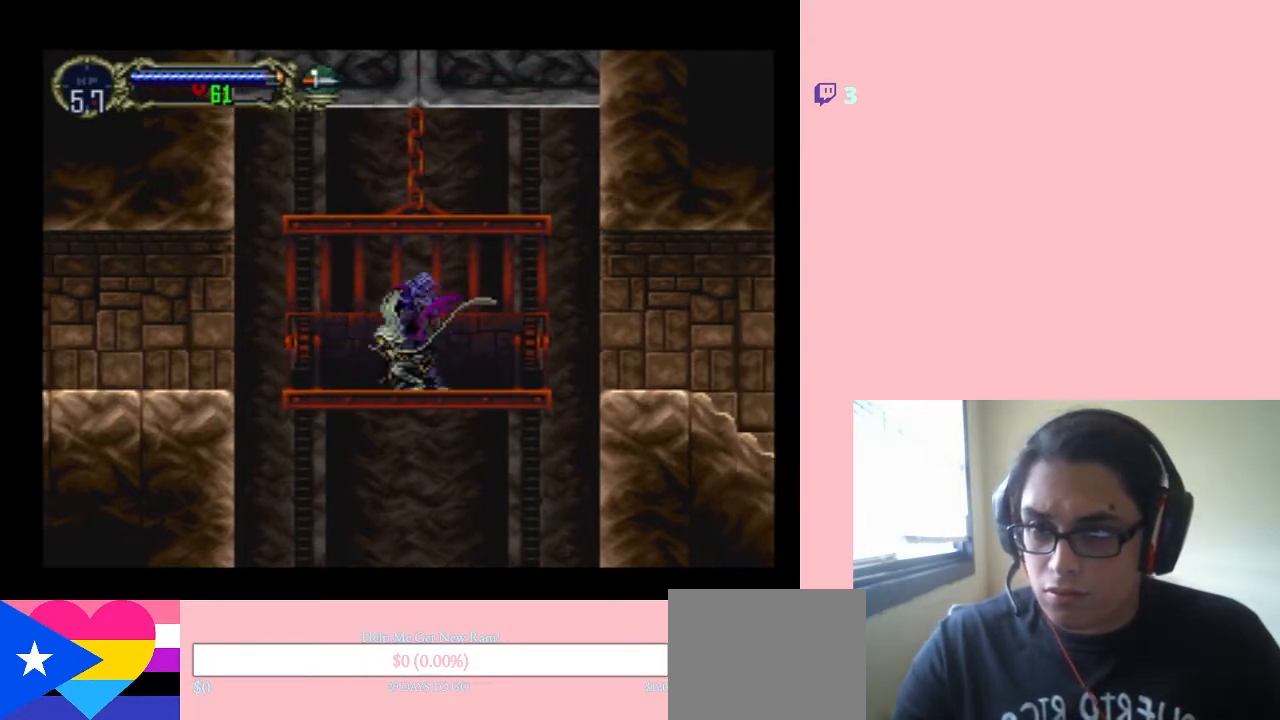
{"buttons": ["Y", "DPAD_DOWN"], "left_stick": "center", "right_stick": "center", "events": [[100, "DPAD_RIGHT", "down"], [117, "DPAD_DOWN", "up"], [300, "Y", "down"], [317, "DPAD_RIGHT", "up"], [417, "DPAD_DOWN", "down"]]}